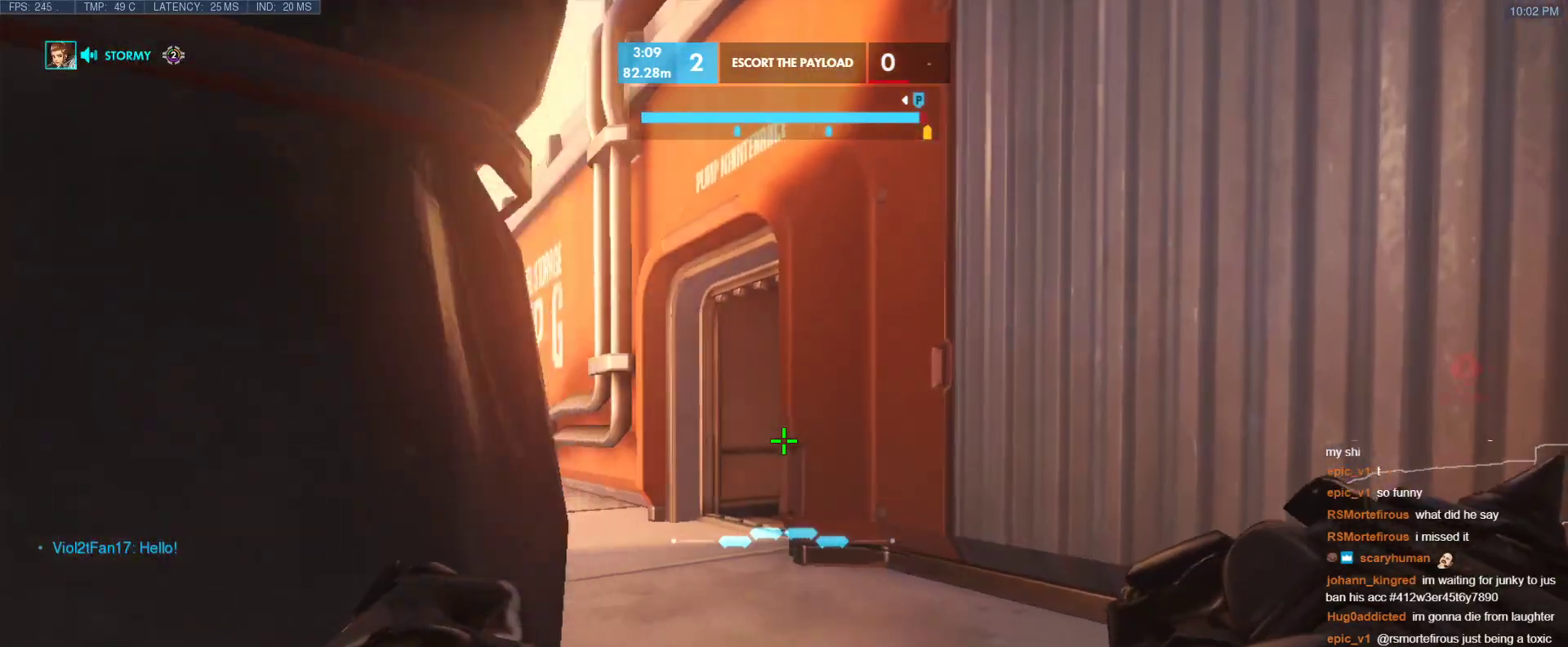
Gameplay with keyboard; each line is a JSON object with the keys held at the frame after it. "events" lists presses ("down") and releases ("up") of "1", "2", "3", "4", "5", "a", "alt", "b", "c", "caps_lock", "ctrl", "d", "e", "f", "g", "n", "q", "r", "s", "shift", "space", "t", "tab", "v", "w", "x" and "z" between this image and that frame as [ms after this image, input, new state], when the widget could be followed in between. No other keys are recorded. Mouse input is not recorded.
{"keys": ["ctrl", "d", "w"], "events": [[133, "w", "up"], [233, "w", "down"]]}
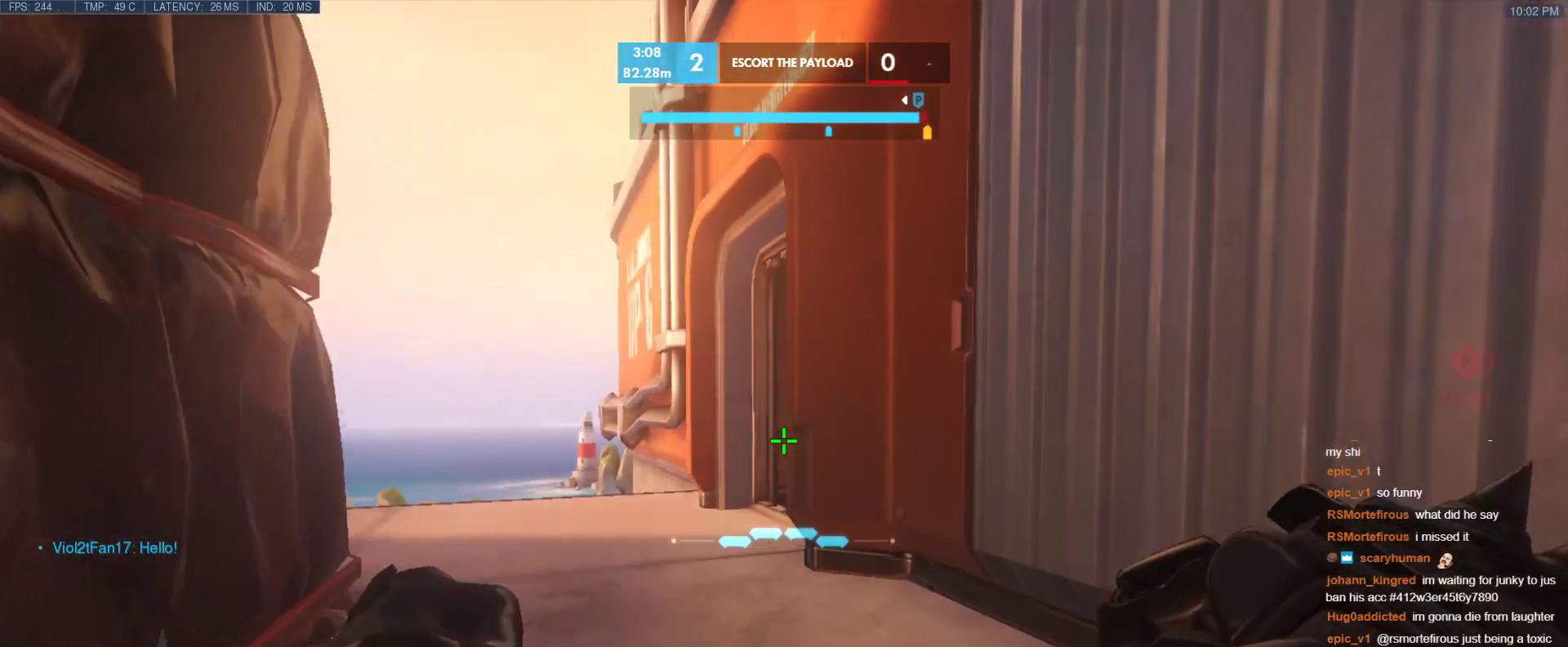
{"keys": ["ctrl", "w"], "events": [[283, "d", "up"]]}
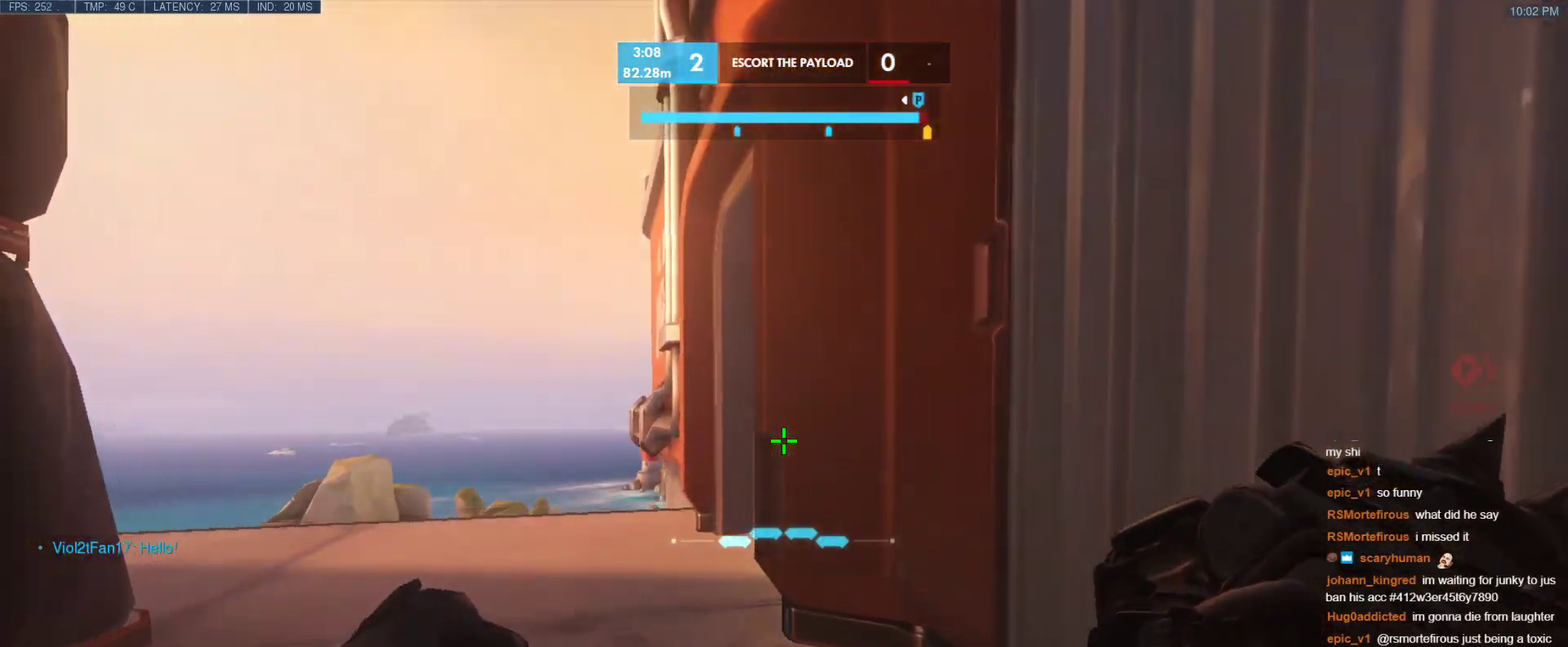
{"keys": ["a", "w"], "events": [[67, "a", "down"], [250, "ctrl", "up"]]}
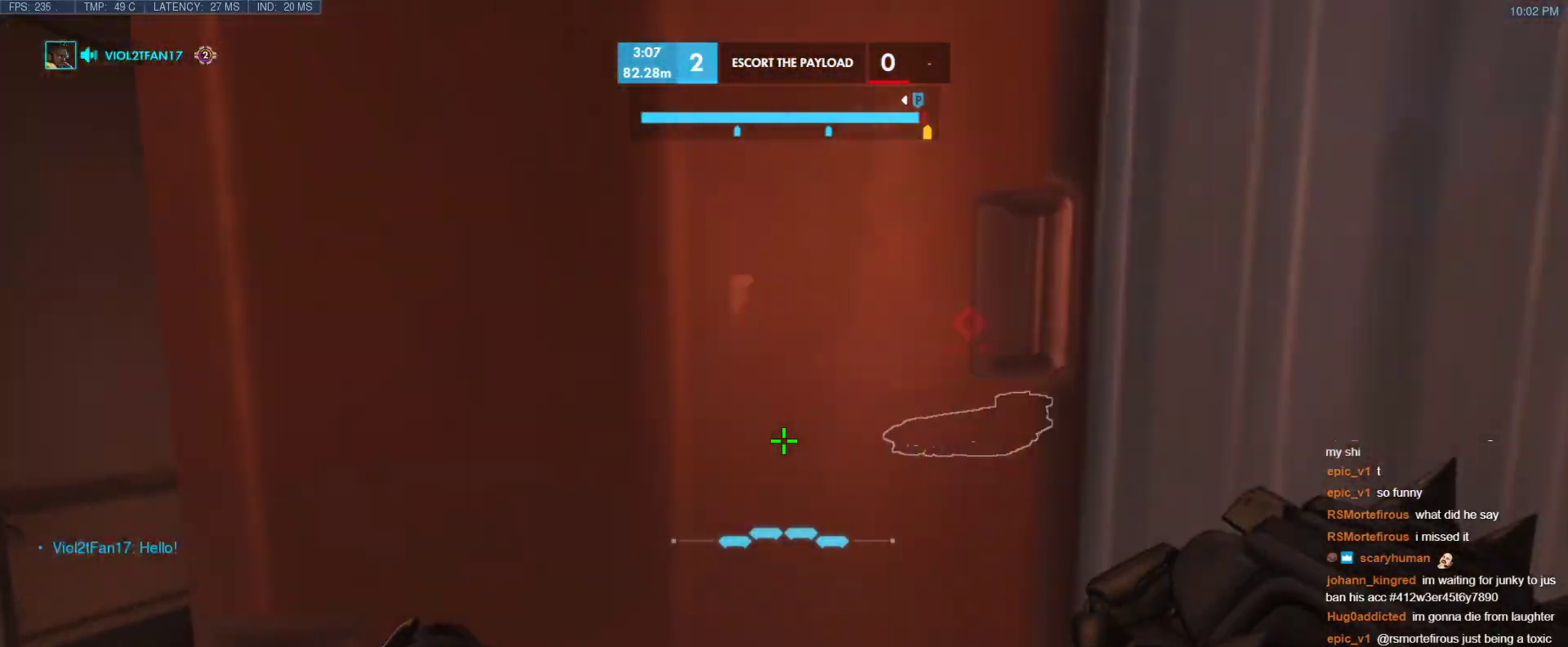
{"keys": ["a"], "events": [[267, "w", "up"]]}
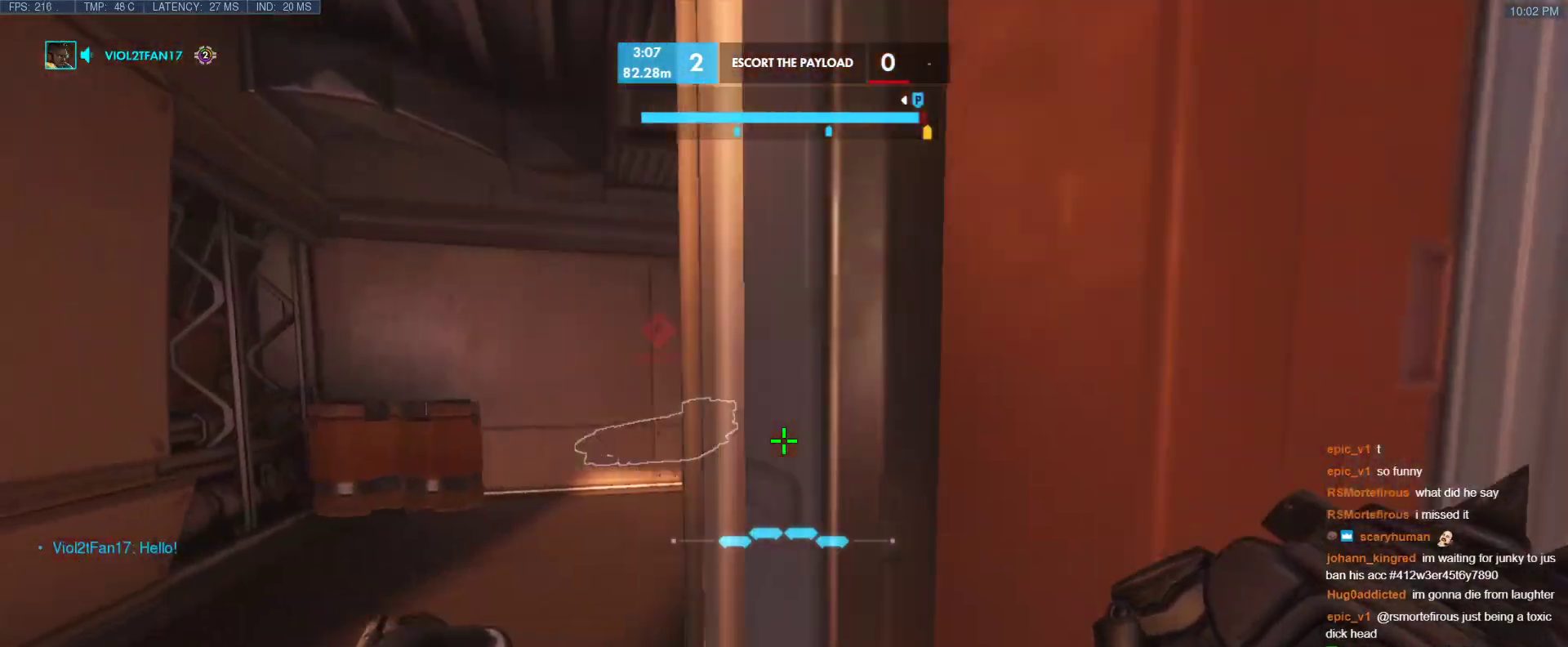
{"keys": ["a", "w"], "events": [[100, "w", "down"]]}
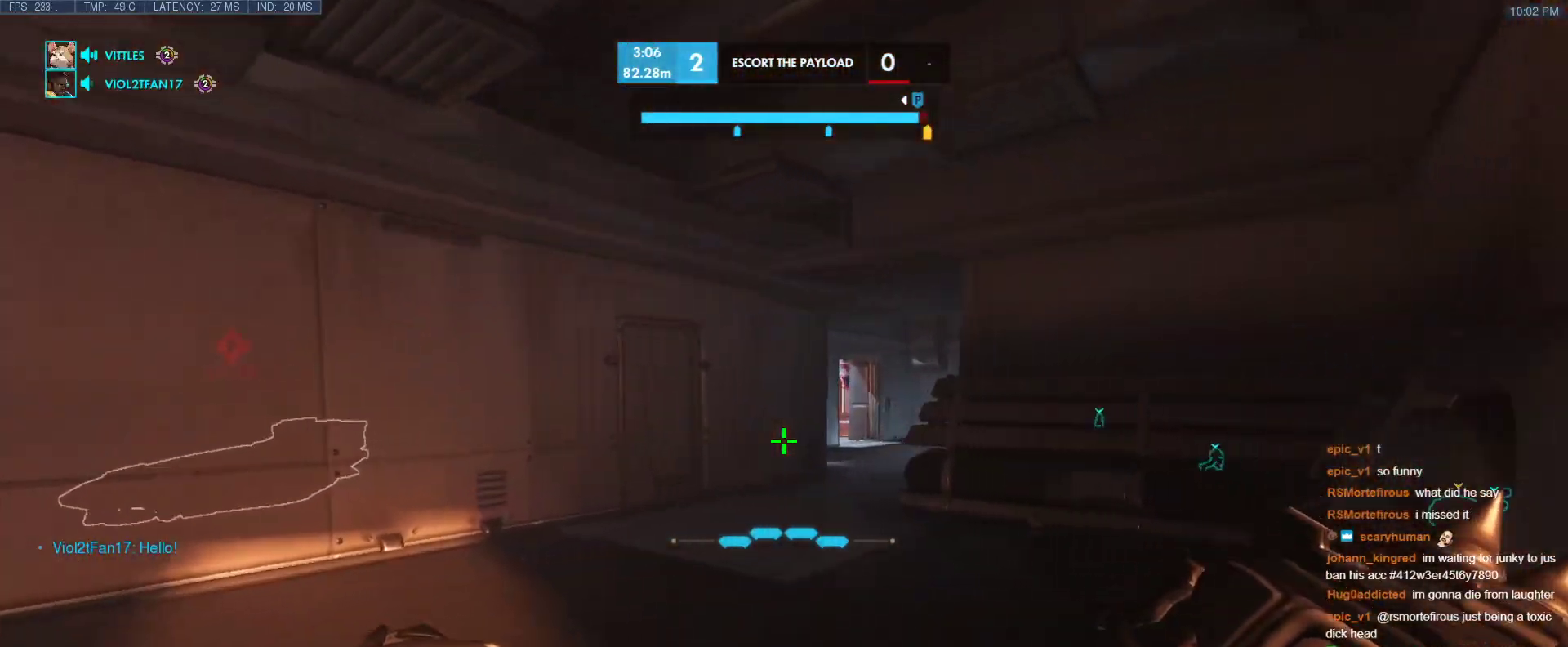
{"keys": ["a", "w"], "events": [[67, "ctrl", "down"], [450, "ctrl", "up"]]}
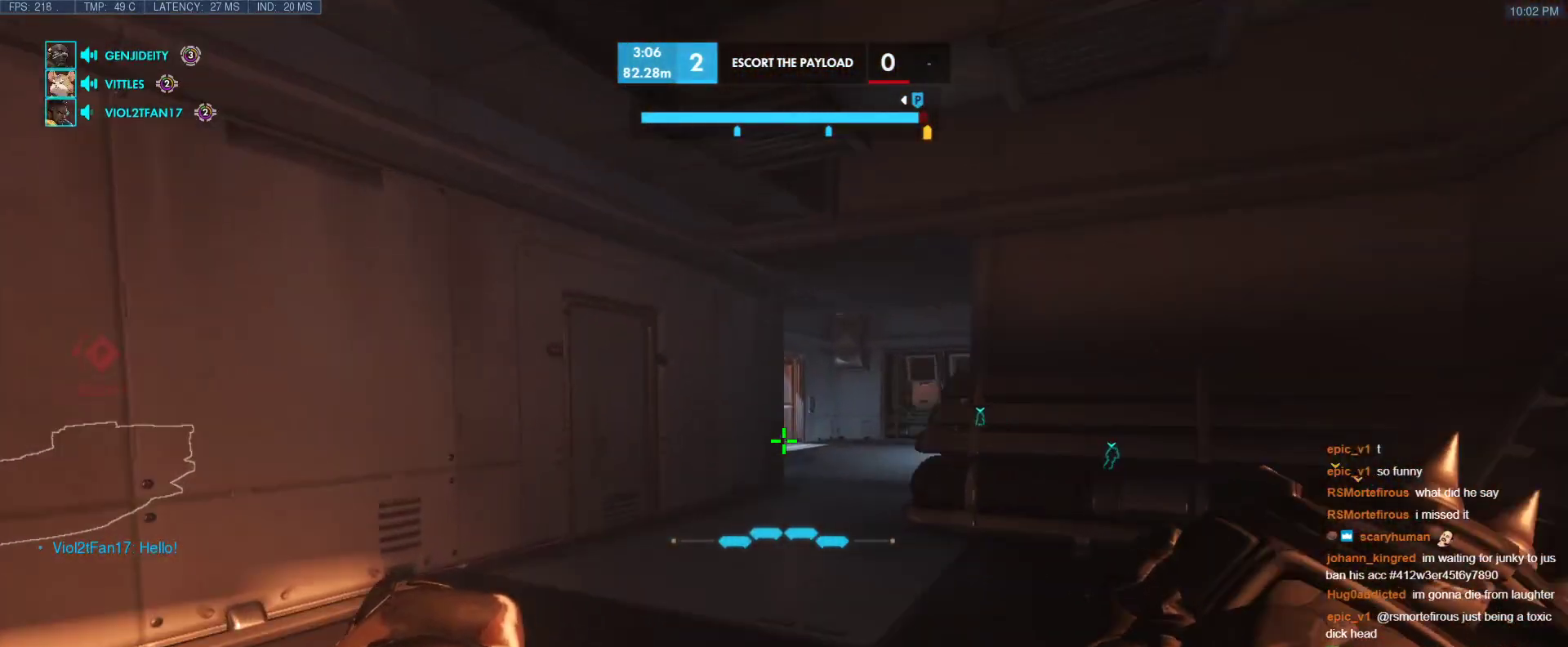
{"keys": ["a", "ctrl", "w"], "events": [[183, "ctrl", "down"]]}
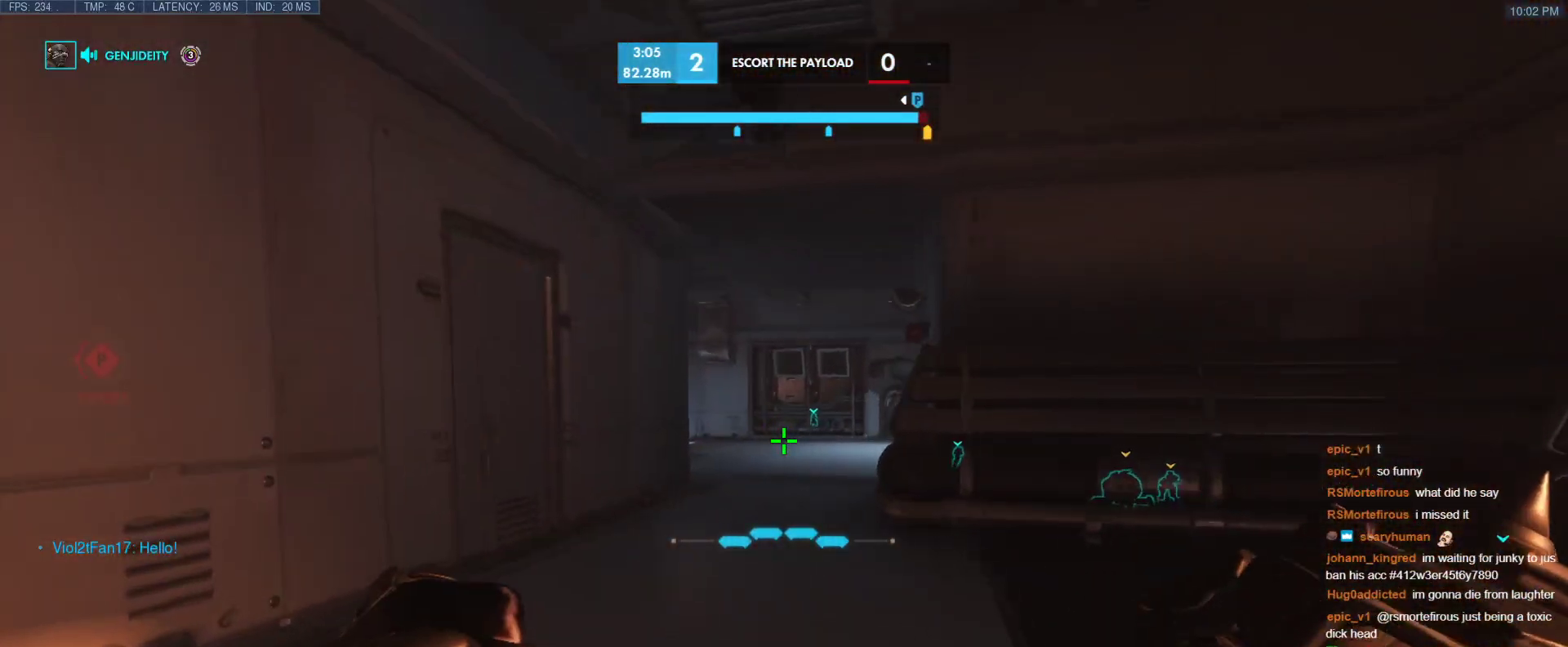
{"keys": ["ctrl", "d", "s"], "events": [[100, "w", "up"], [250, "s", "down"], [283, "d", "down"], [483, "a", "up"]]}
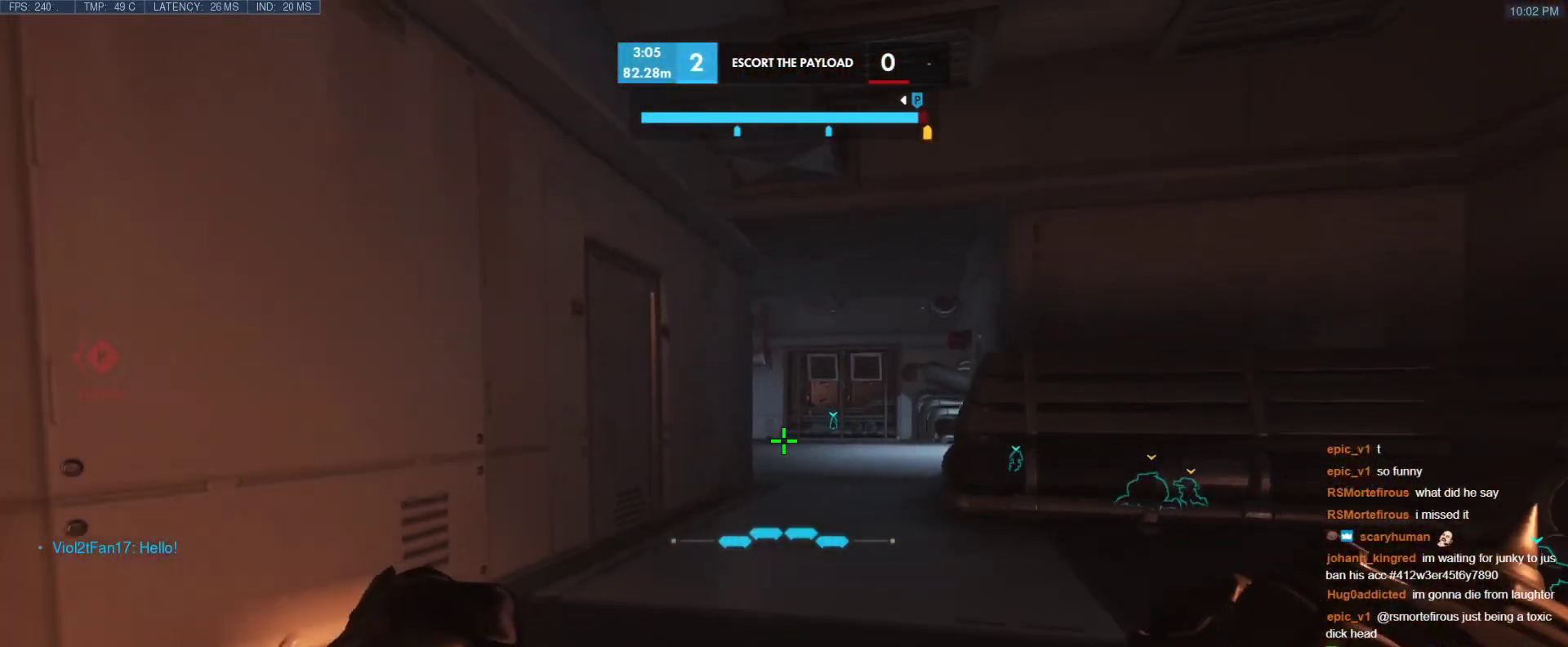
{"keys": ["ctrl", "d", "s"], "events": [[67, "s", "up"], [450, "s", "down"]]}
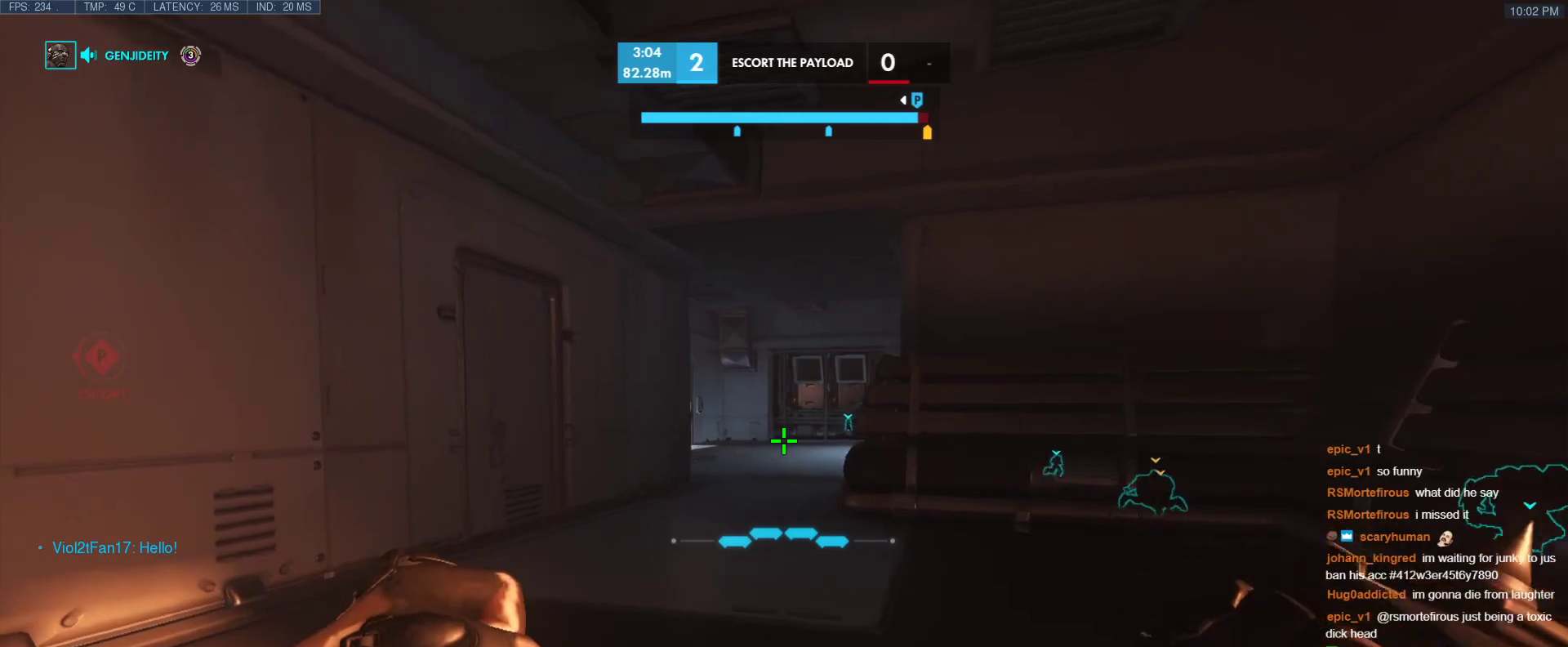
{"keys": ["ctrl", "d"], "events": [[183, "s", "up"]]}
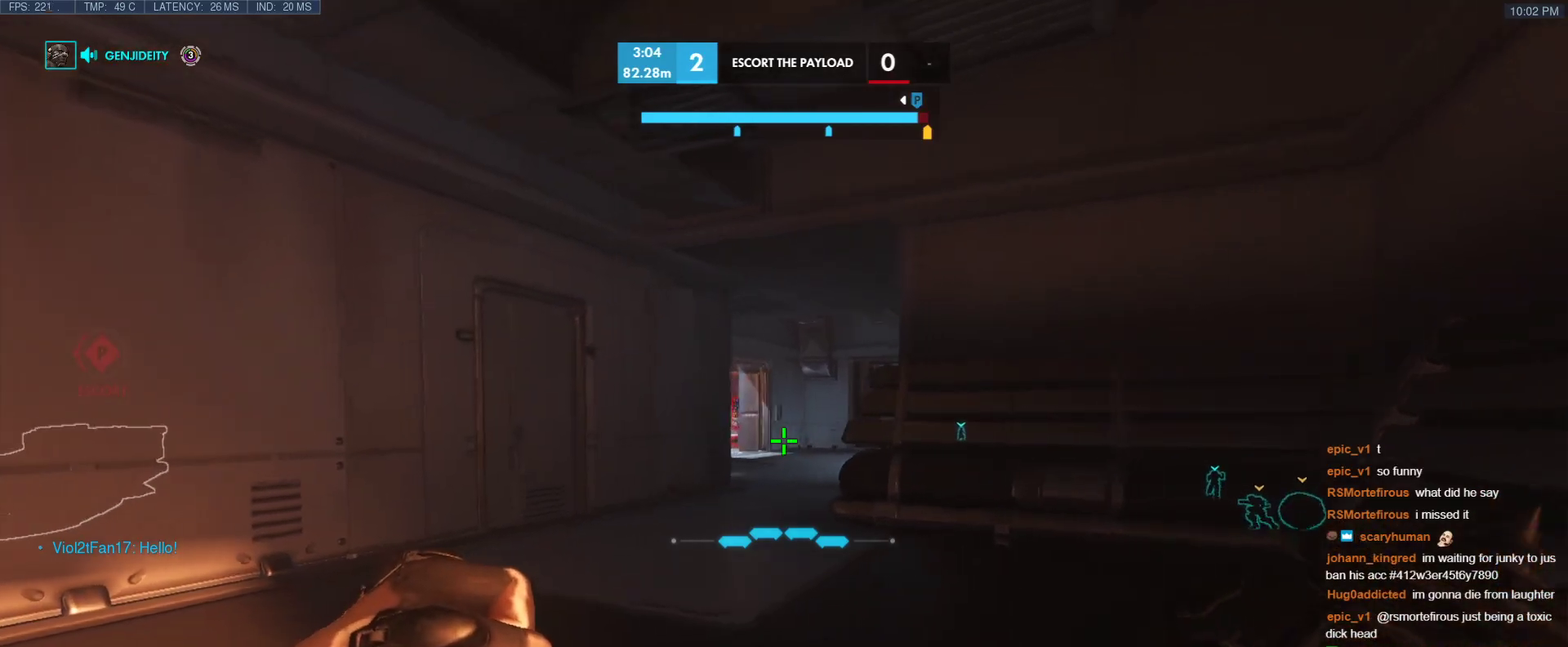
{"keys": ["a", "ctrl"], "events": [[50, "s", "down"], [250, "s", "up"], [283, "a", "down"], [283, "d", "up"]]}
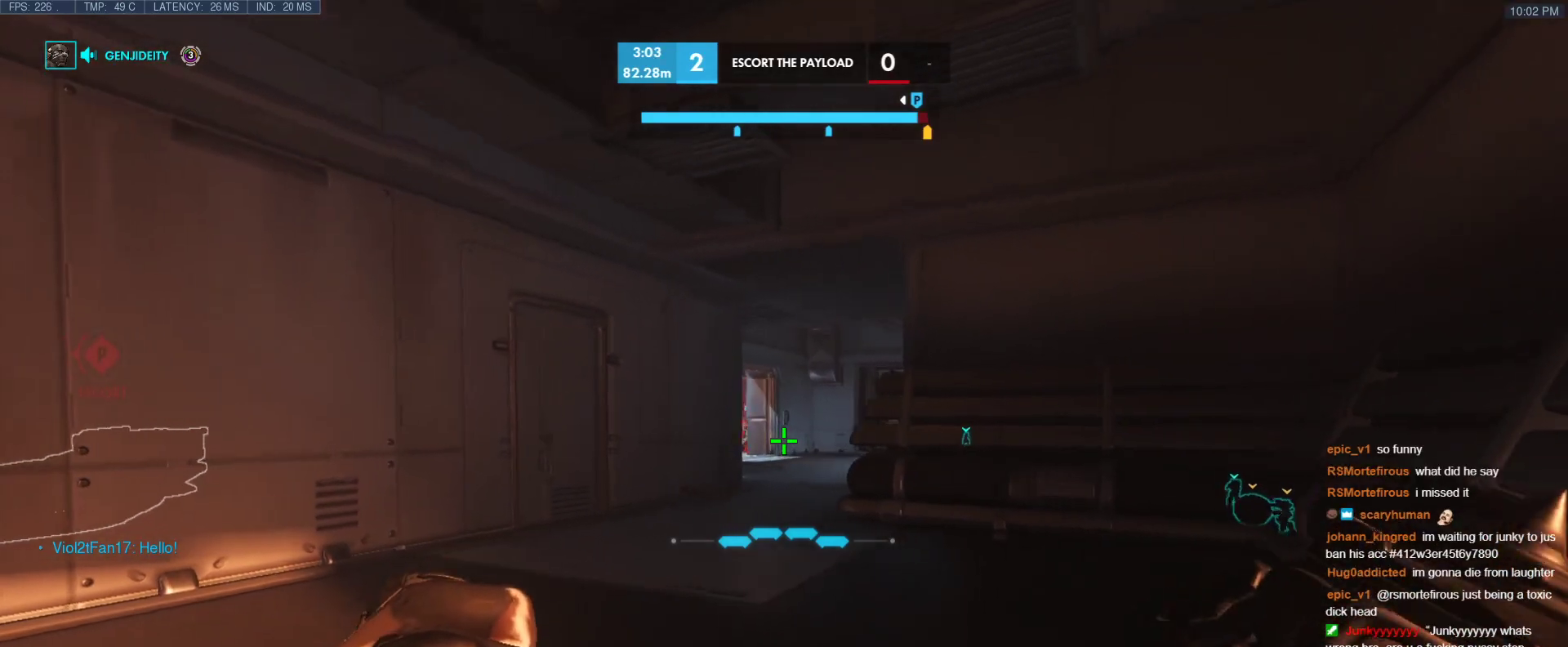
{"keys": ["a", "ctrl", "w"], "events": [[67, "d", "down"], [167, "a", "up"], [250, "a", "down"], [250, "d", "up"], [300, "w", "down"]]}
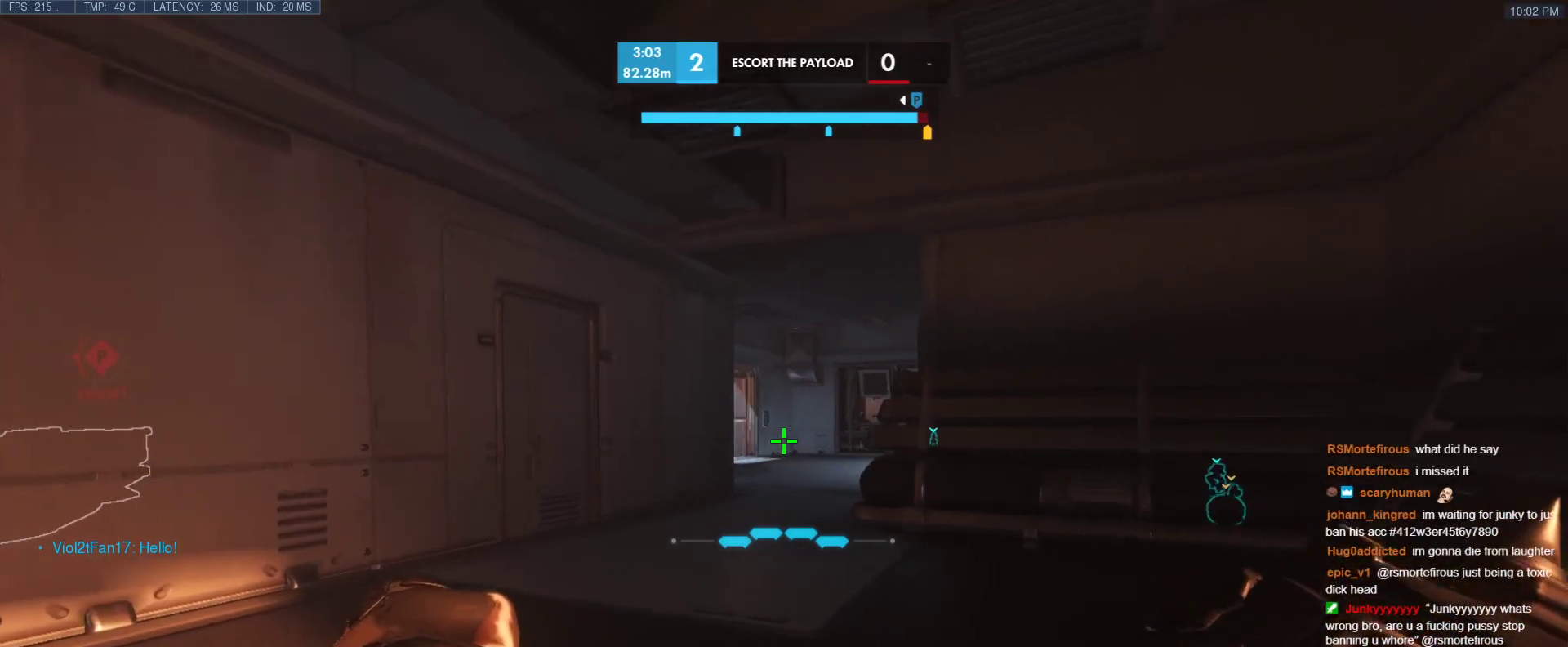
{"keys": ["a", "ctrl", "w"], "events": []}
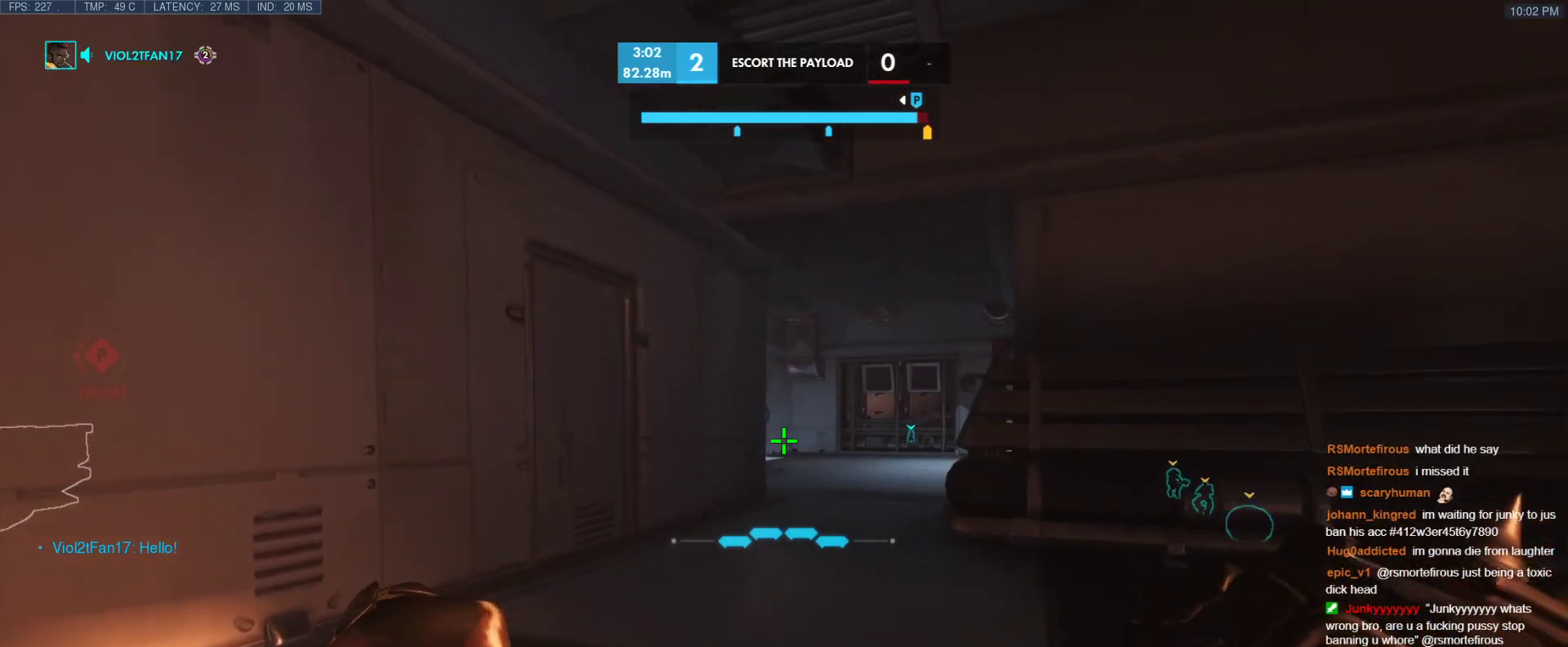
{"keys": ["a", "ctrl", "w"], "events": []}
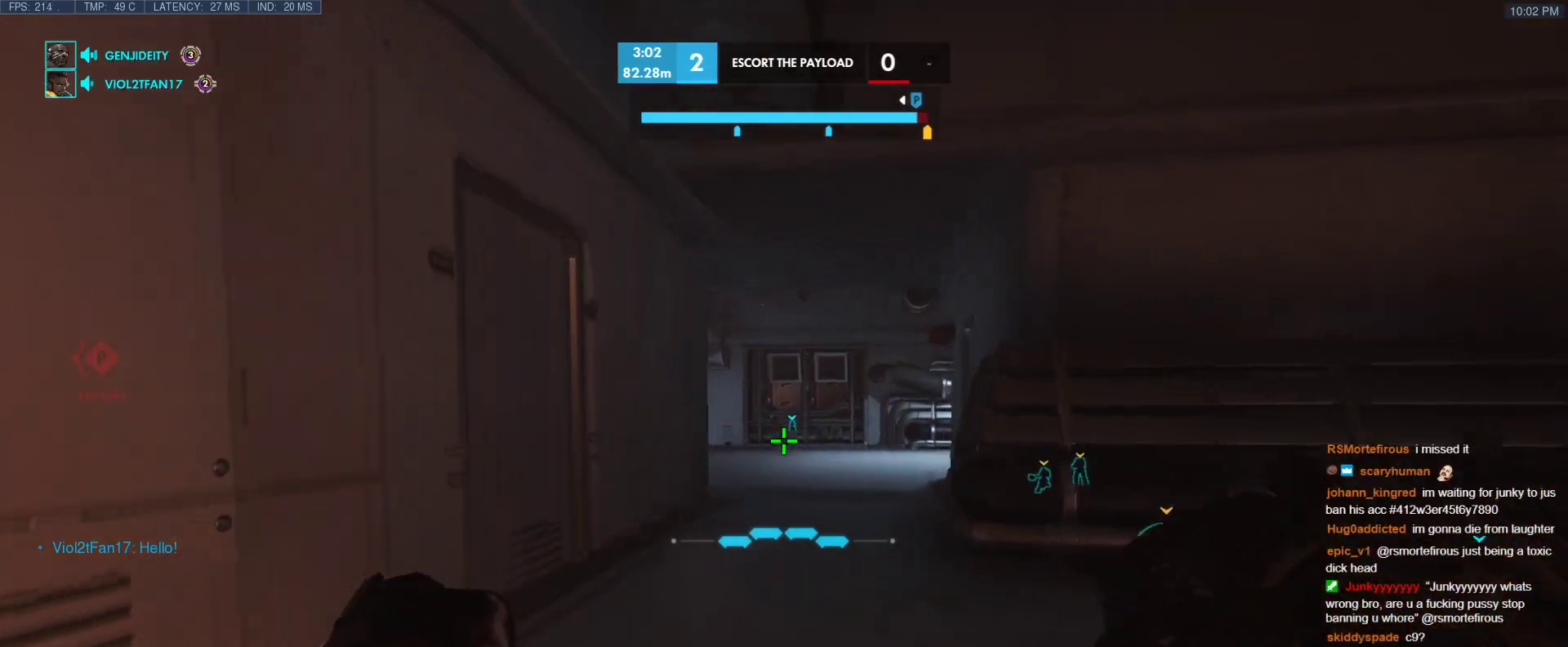
{"keys": ["a", "ctrl", "w"], "events": []}
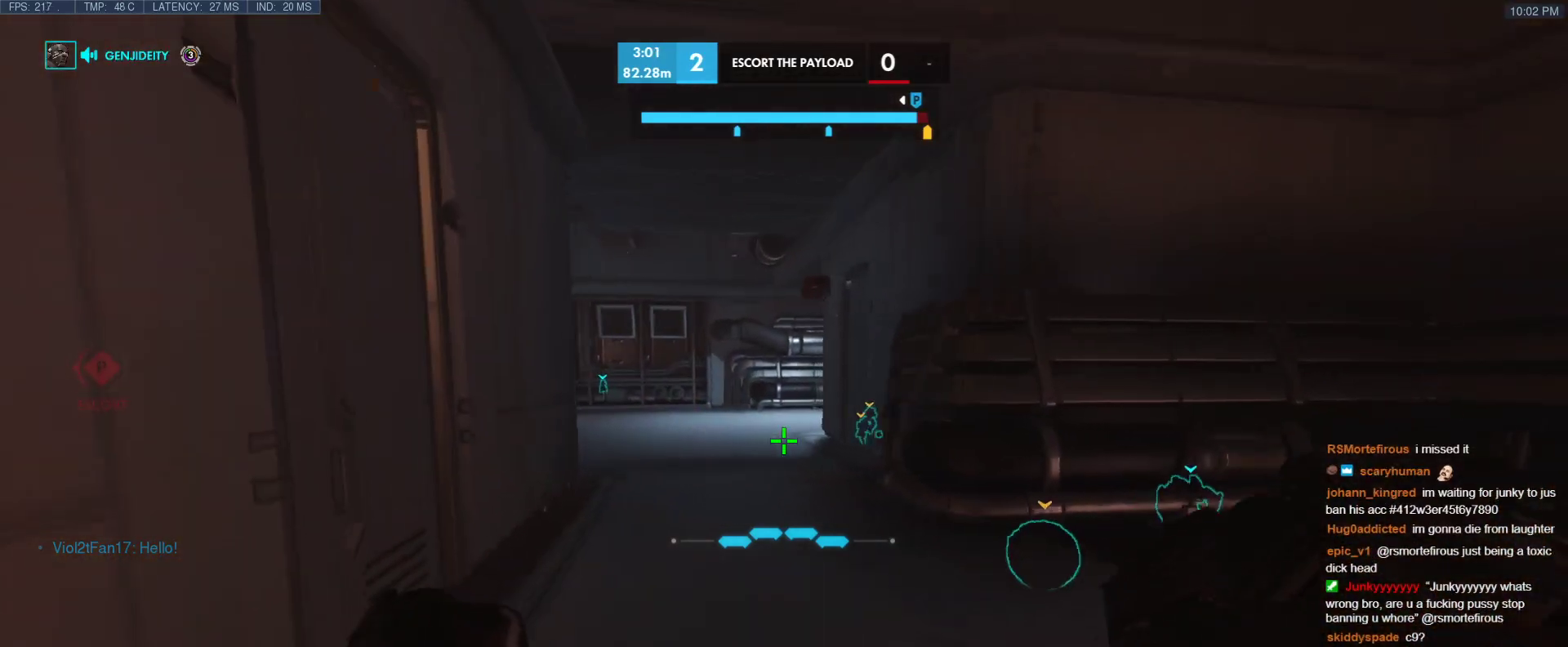
{"keys": ["ctrl", "w"], "events": [[367, "a", "up"]]}
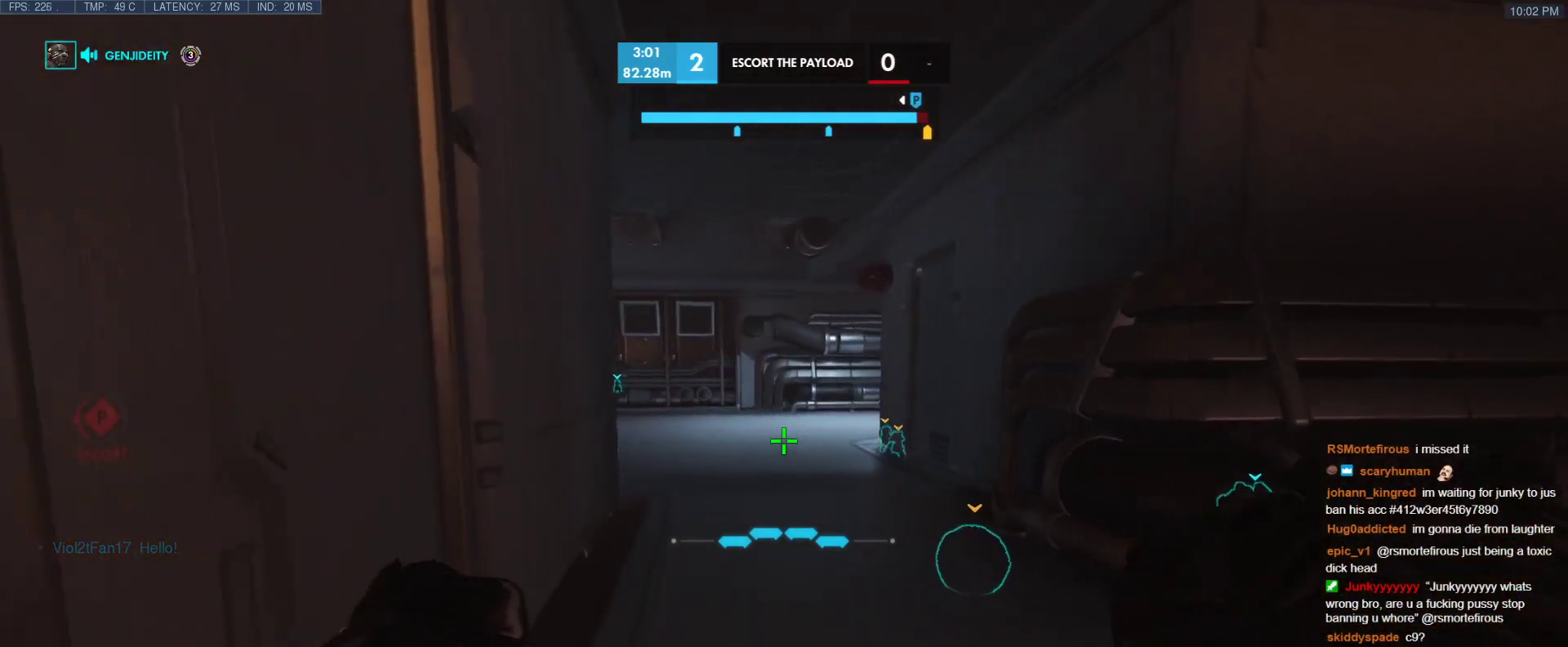
{"keys": ["ctrl", "w"], "events": []}
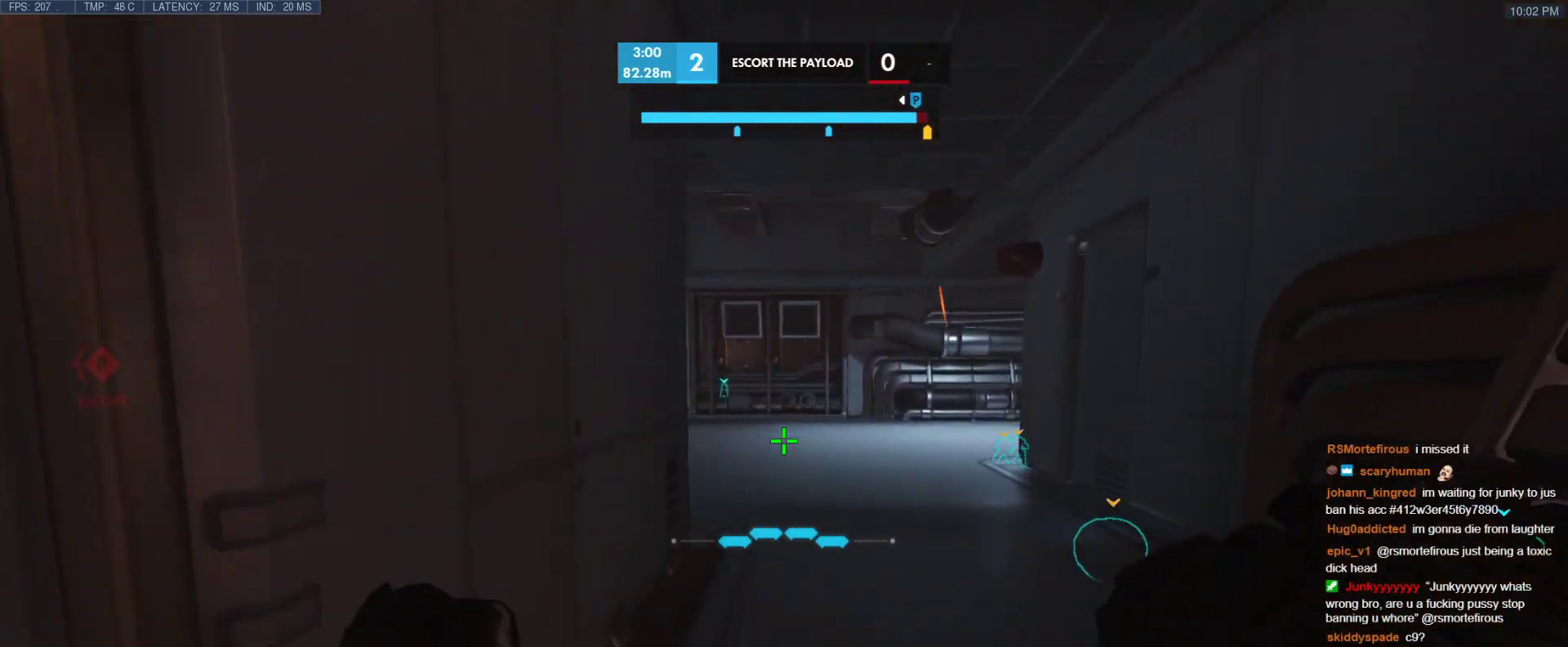
{"keys": ["ctrl", "d", "w"], "events": [[400, "d", "down"]]}
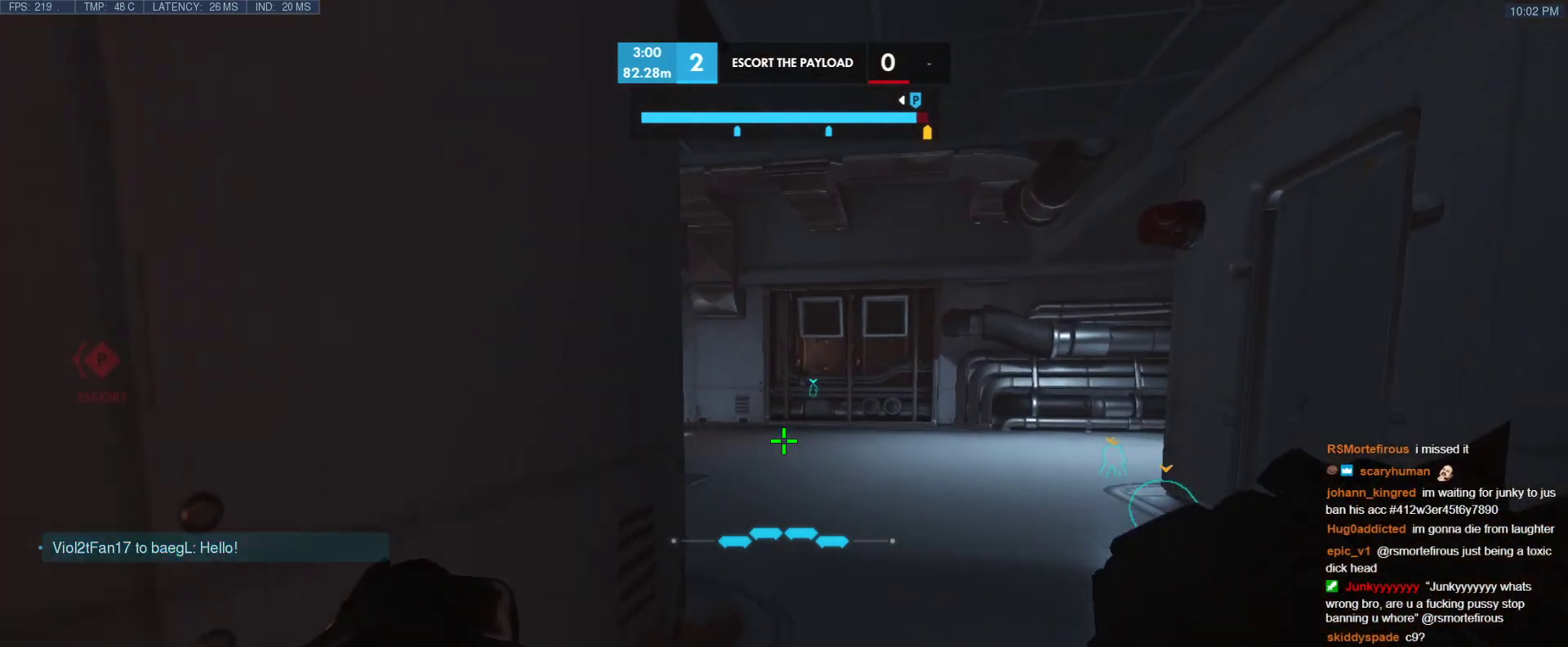
{"keys": ["a", "ctrl", "w"], "events": [[417, "d", "up"], [500, "a", "down"]]}
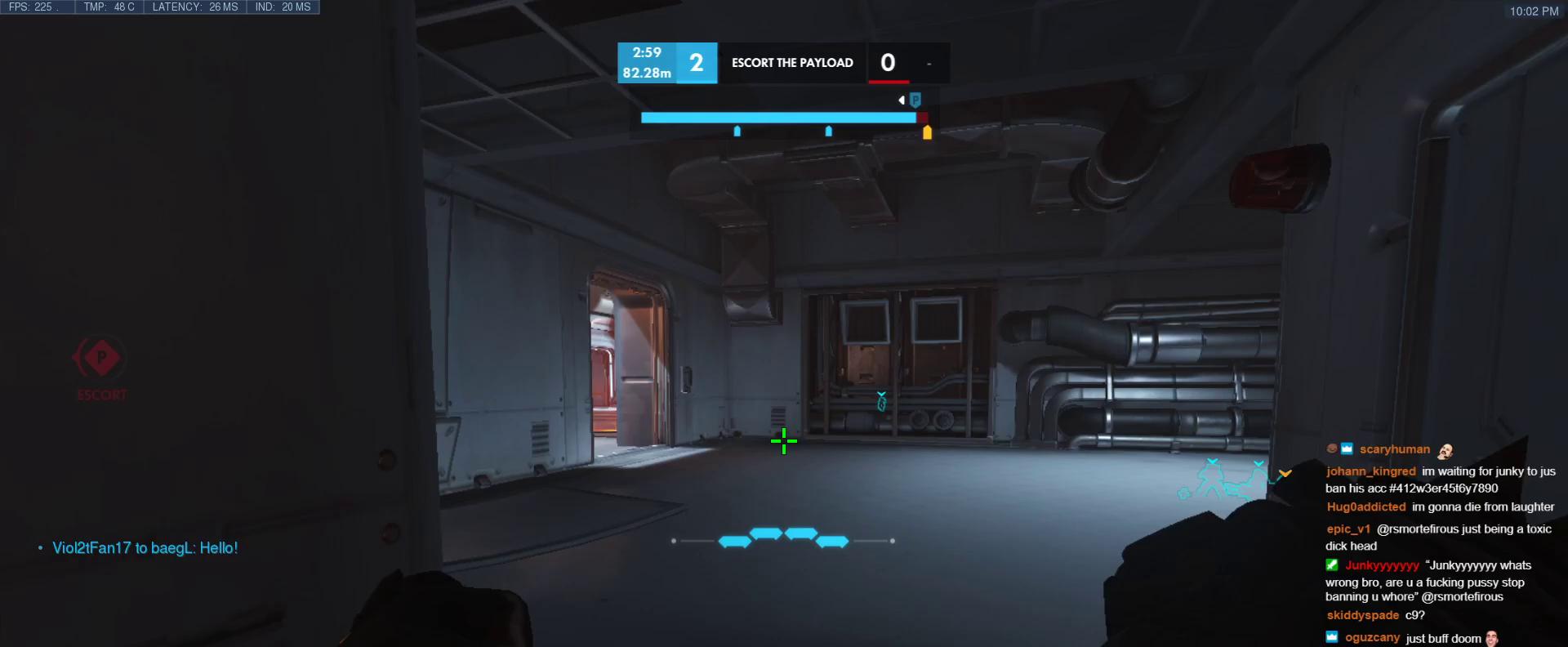
{"keys": ["ctrl", "w"], "events": [[150, "a", "up"], [150, "w", "up"], [333, "w", "down"]]}
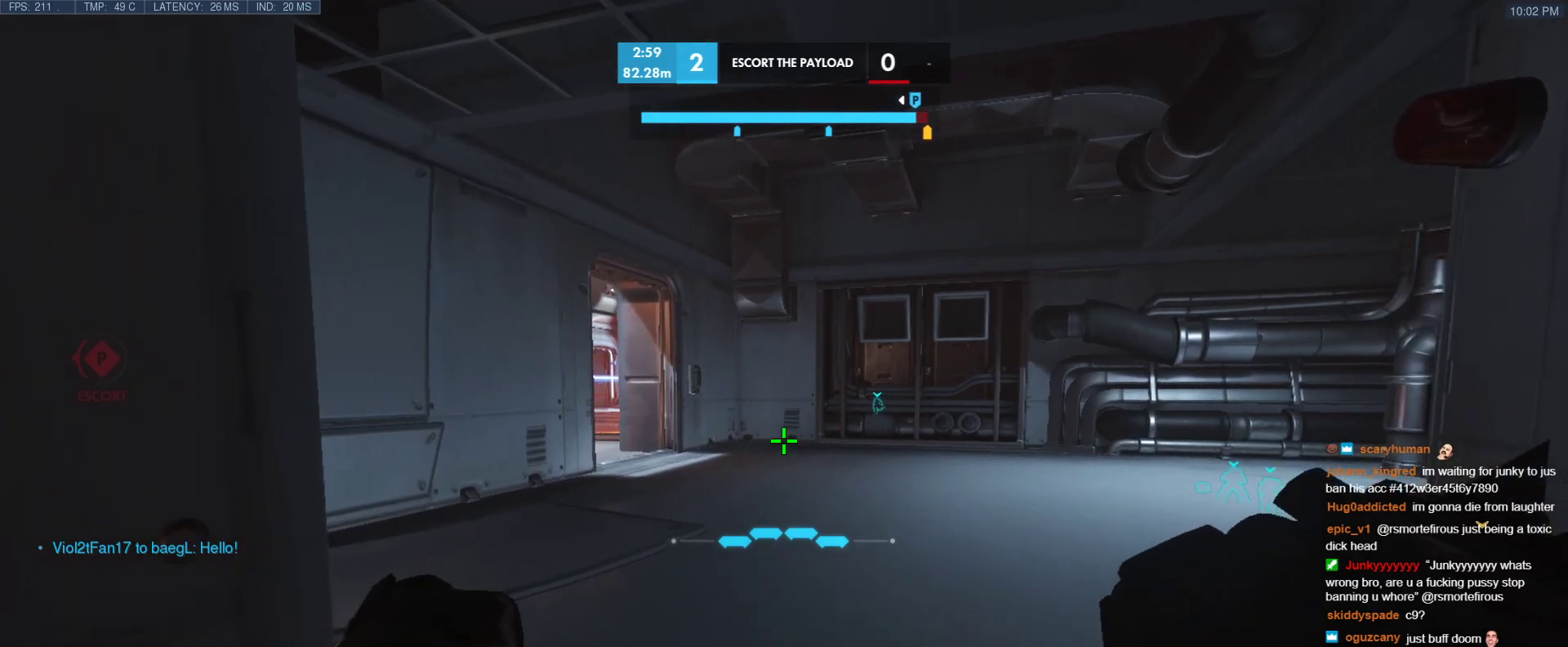
{"keys": ["a", "ctrl", "w"], "events": [[167, "a", "down"]]}
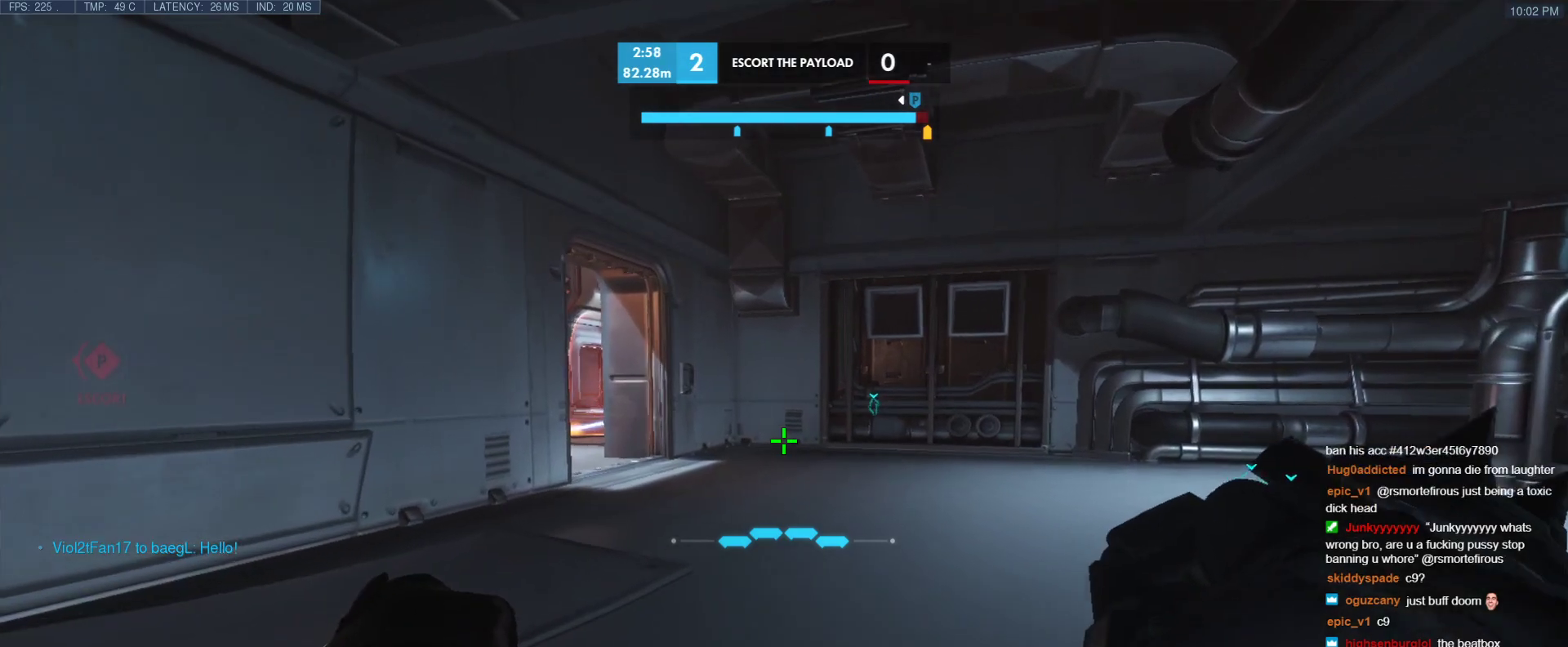
{"keys": ["a", "ctrl", "w"], "events": []}
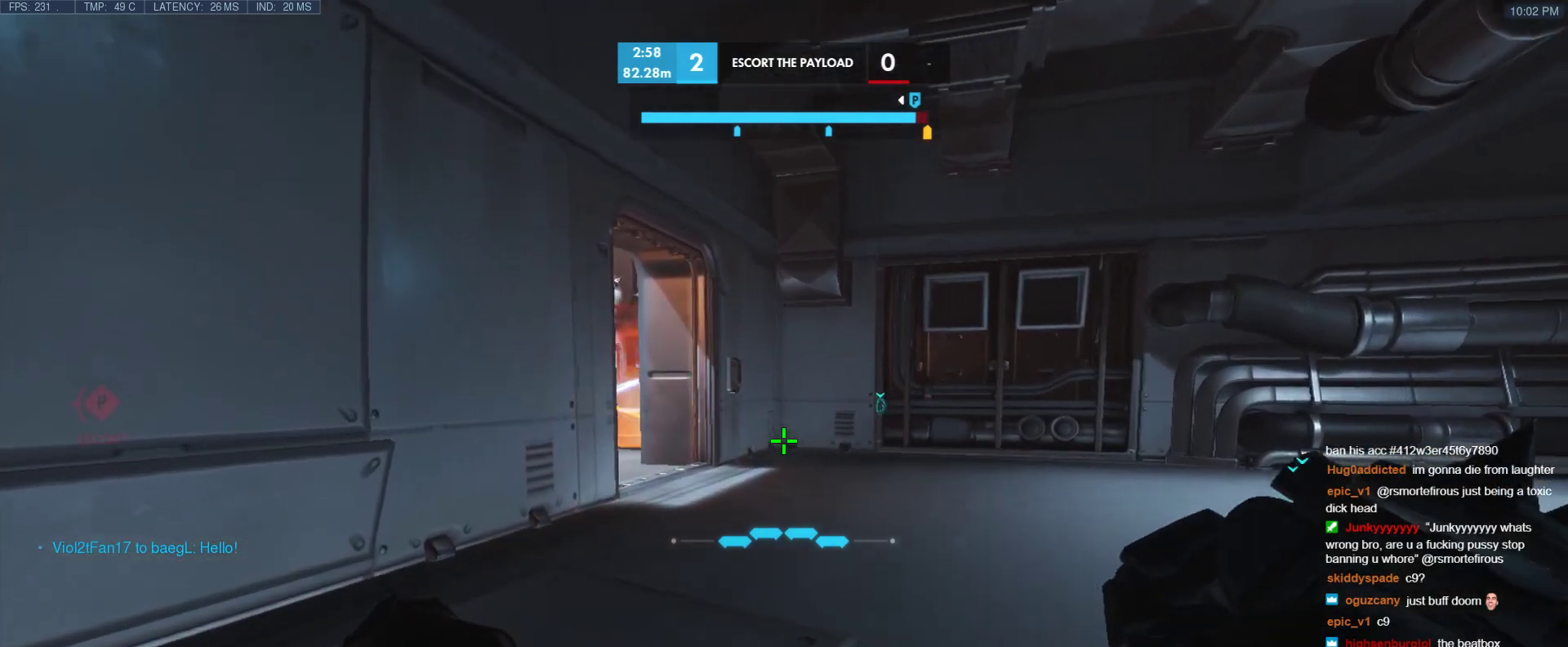
{"keys": ["a", "ctrl"], "events": [[483, "w", "up"]]}
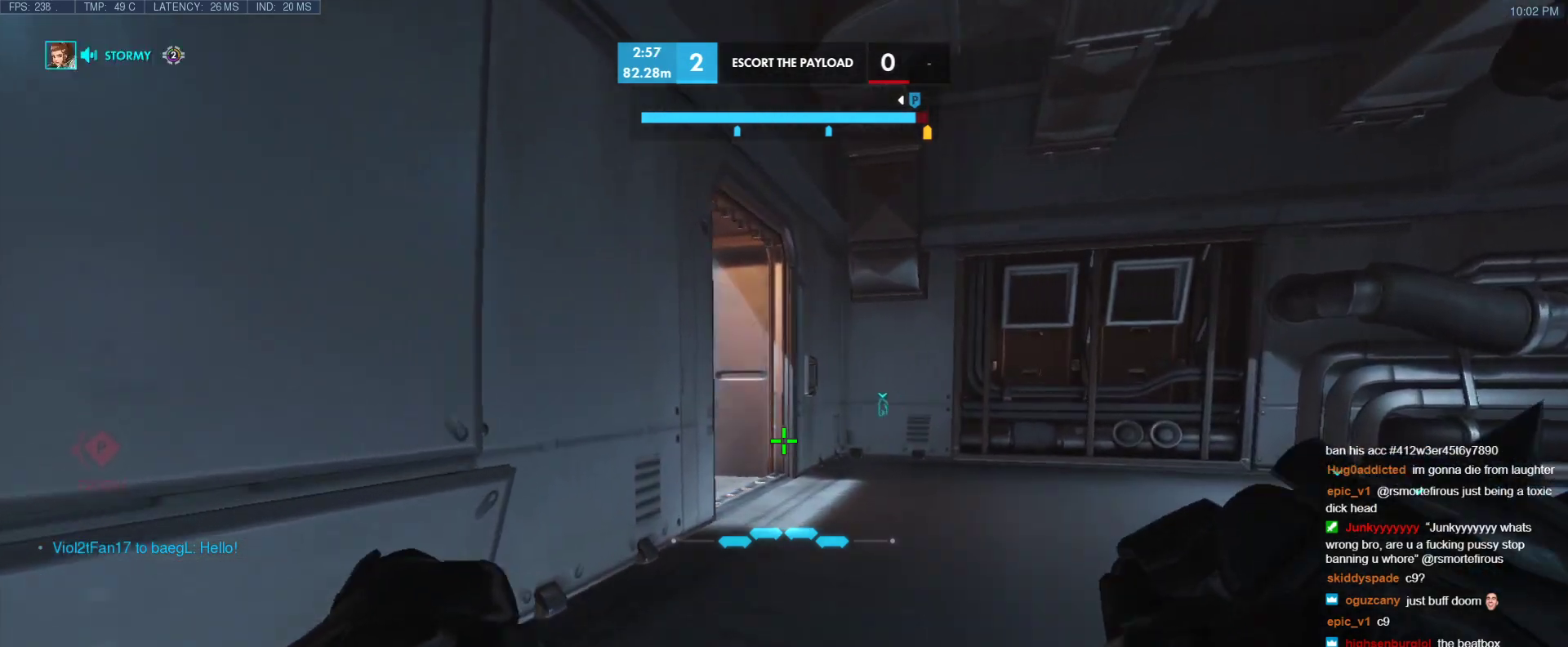
{"keys": ["a", "ctrl"], "events": []}
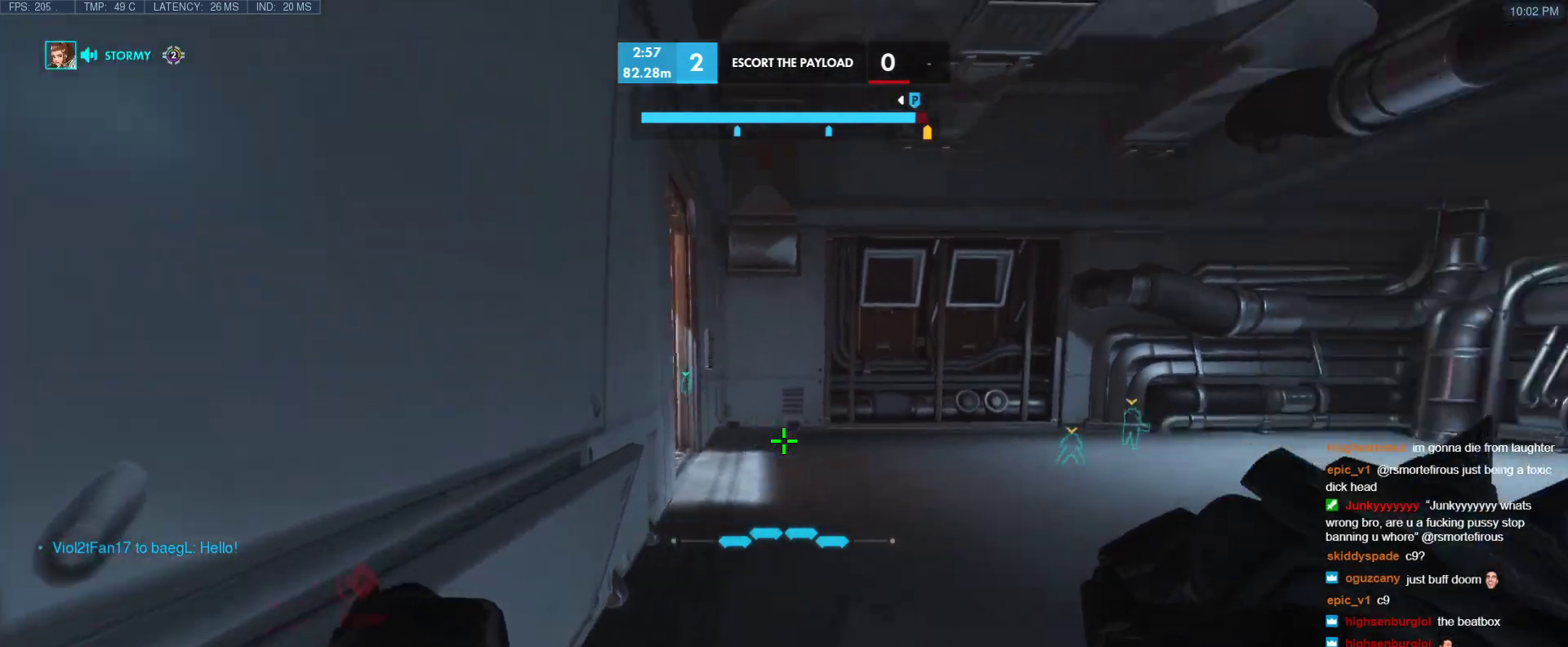
{"keys": ["ctrl"], "events": [[167, "a", "up"]]}
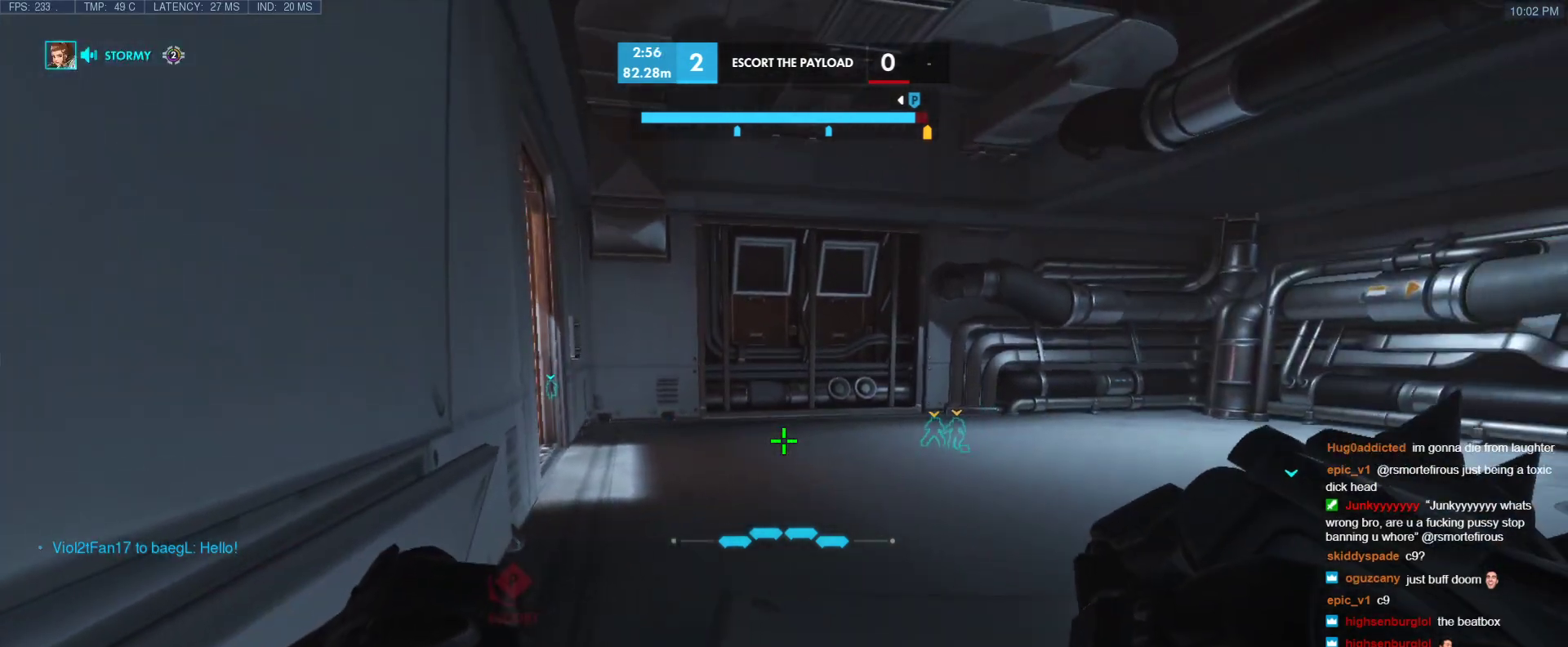
{"keys": ["ctrl"], "events": []}
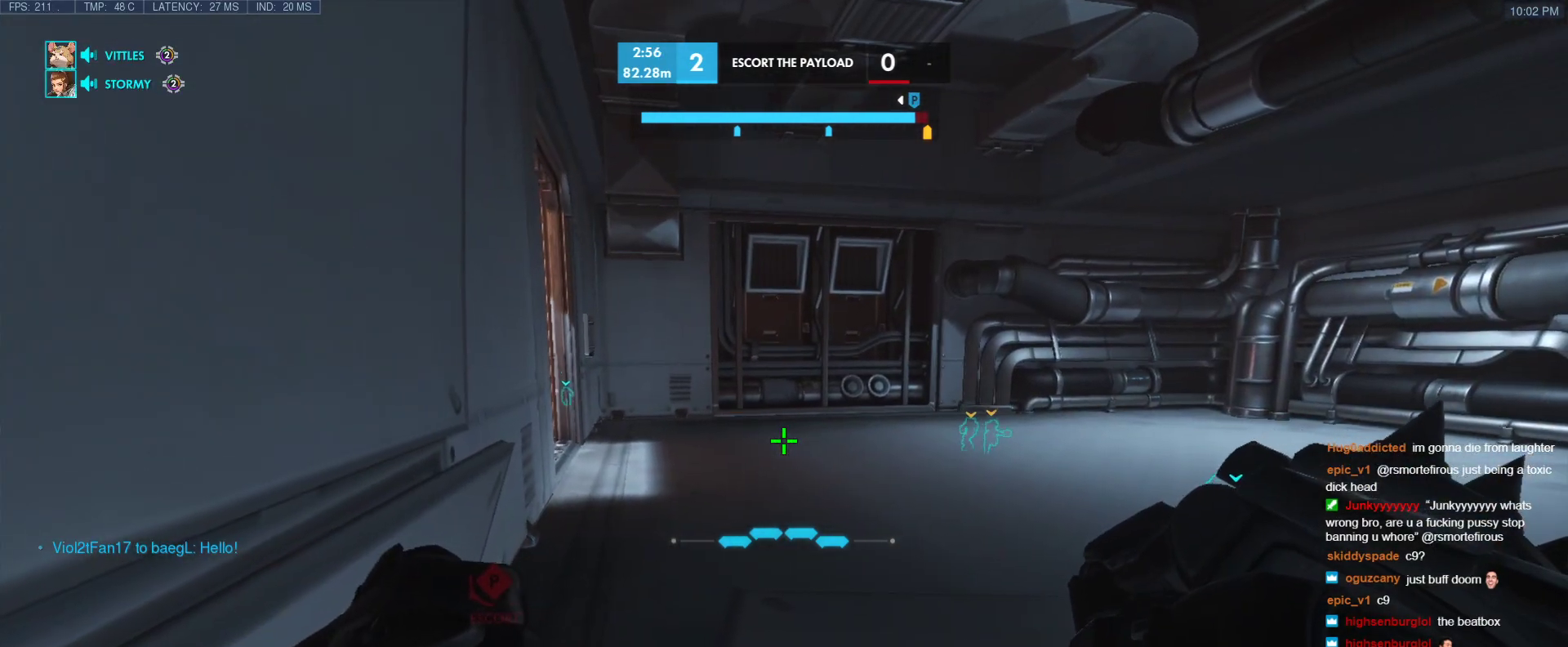
{"keys": ["ctrl"], "events": [[117, "a", "down"], [350, "a", "up"]]}